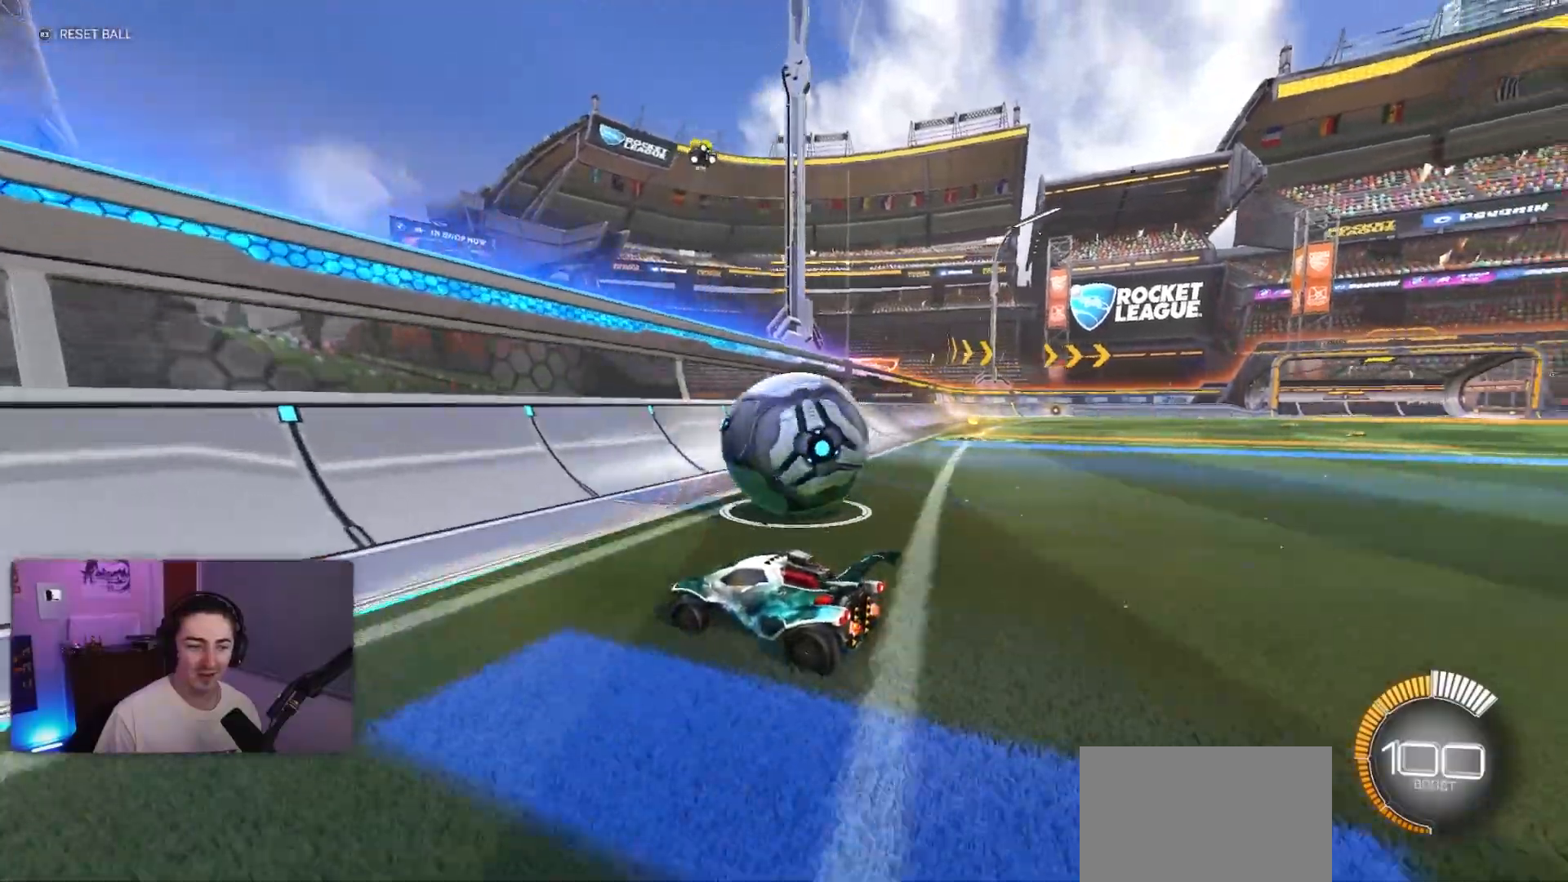
Gameplay with a controller (PlayStation layout); each line is a JSON object with the inputs held at the frame after it. "events" lists button and stick changes between this image and that frame as [ms after this image, input, new state], when the widget could be followed in between. Not read: L3 R3 right_stick.
{"buttons": ["R2"], "left_stick": "center", "events": [[350, "left_stick", "center"]]}
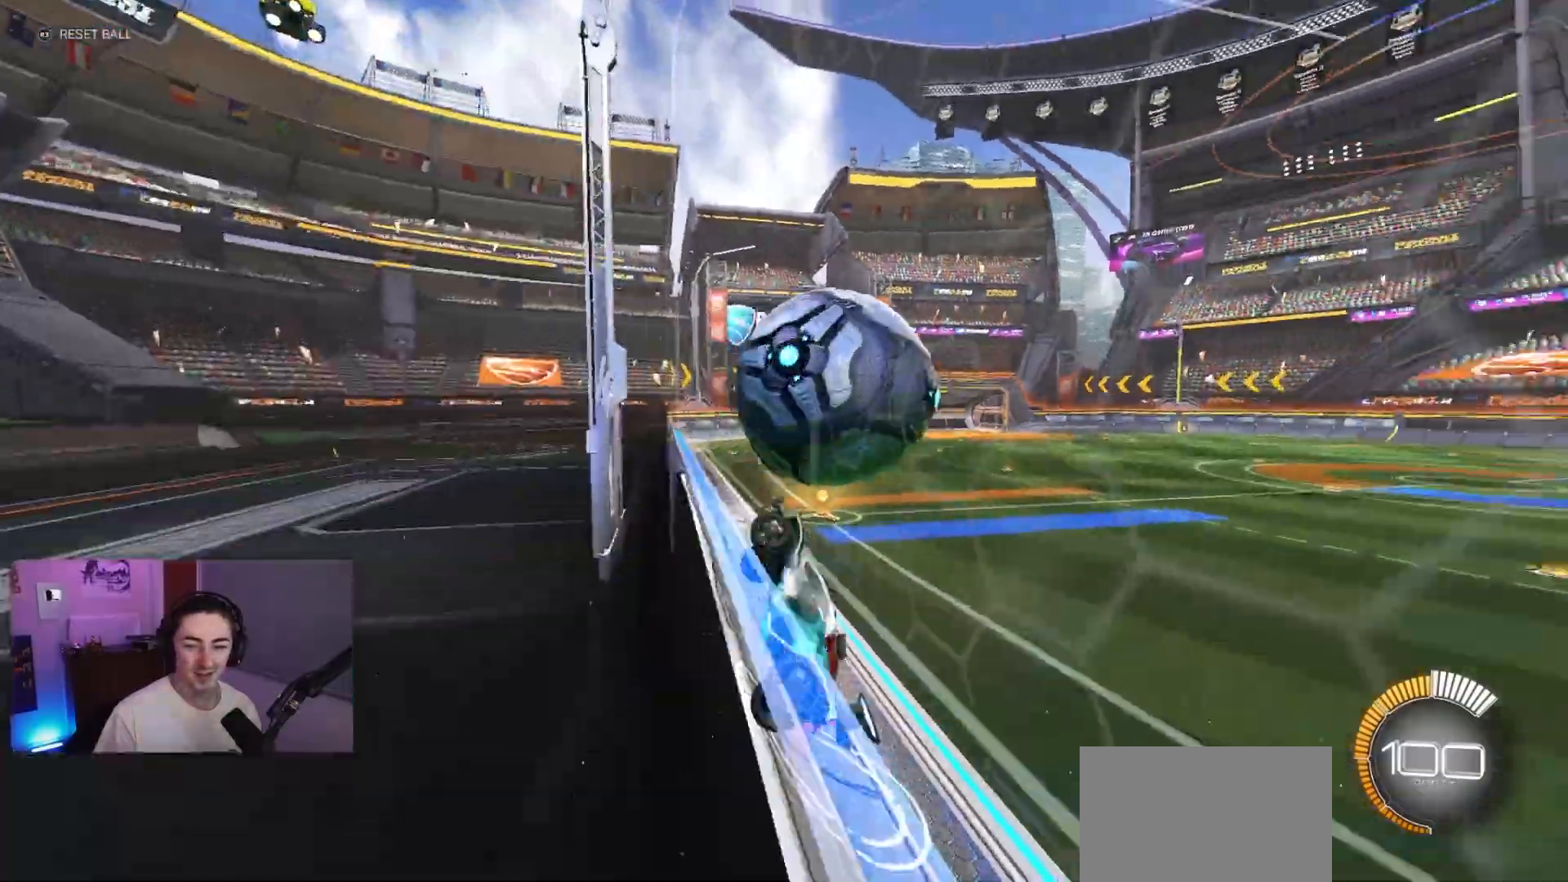
{"buttons": ["CROSS", "R2"], "left_stick": "down-right", "events": [[133, "left_stick", "right"], [267, "left_stick", "center"], [483, "left_stick", "down-right"], [500, "CROSS", "down"]]}
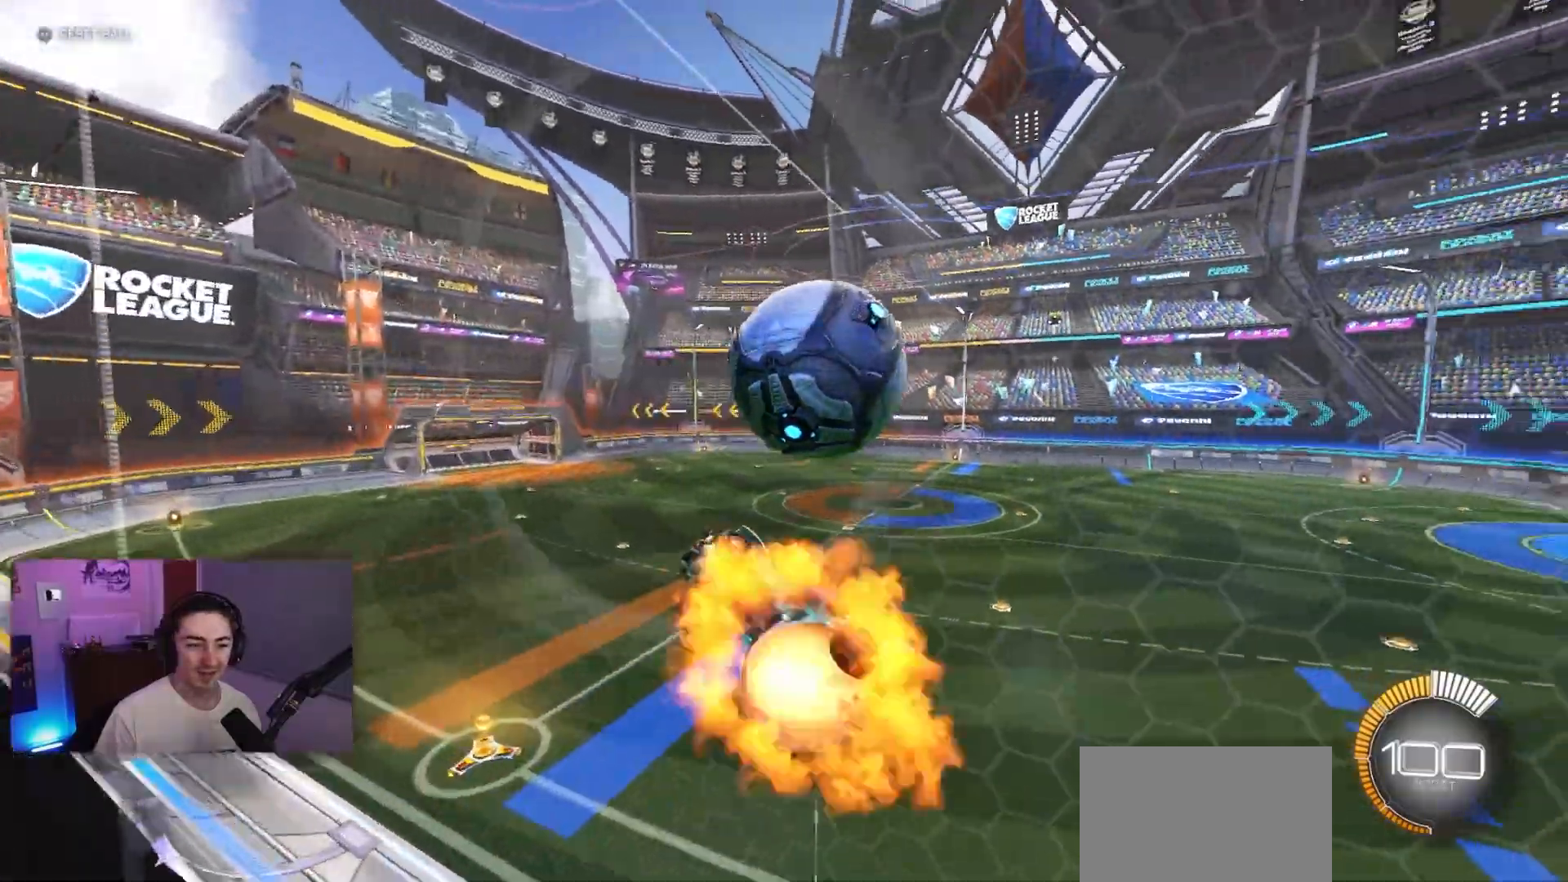
{"buttons": [], "left_stick": "down-right", "events": [[33, "SQUARE", "down"], [83, "CROSS", "up"], [283, "R2", "up"], [383, "SQUARE", "up"]]}
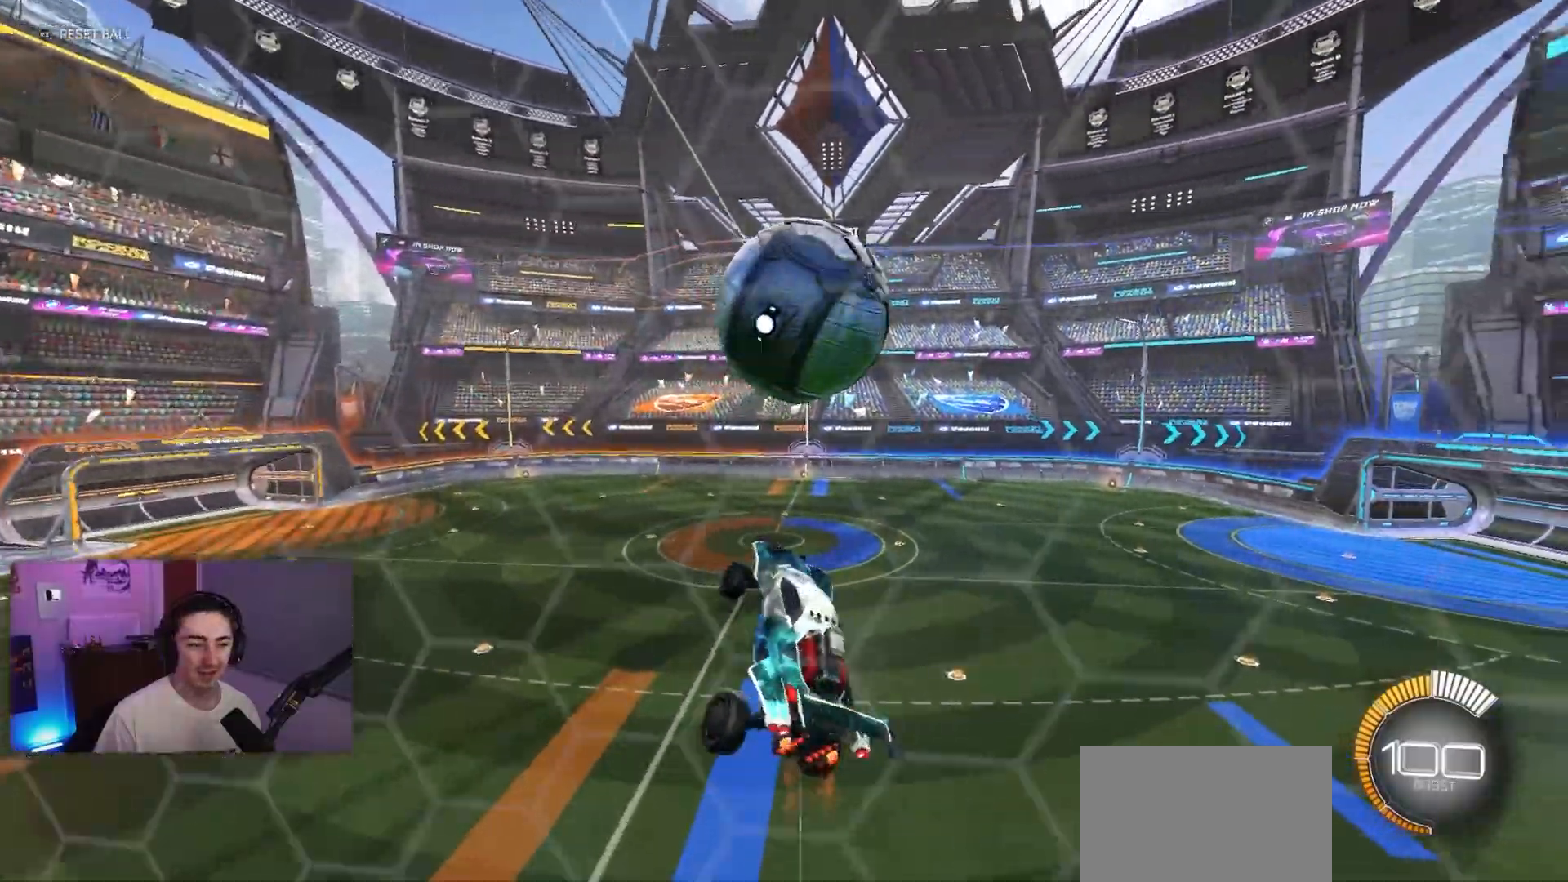
{"buttons": [], "left_stick": "down-right", "events": [[17, "SQUARE", "down"], [17, "left_stick", "down"], [50, "R1", "down"], [300, "SQUARE", "up"], [383, "left_stick", "down-right"], [467, "R1", "up"]]}
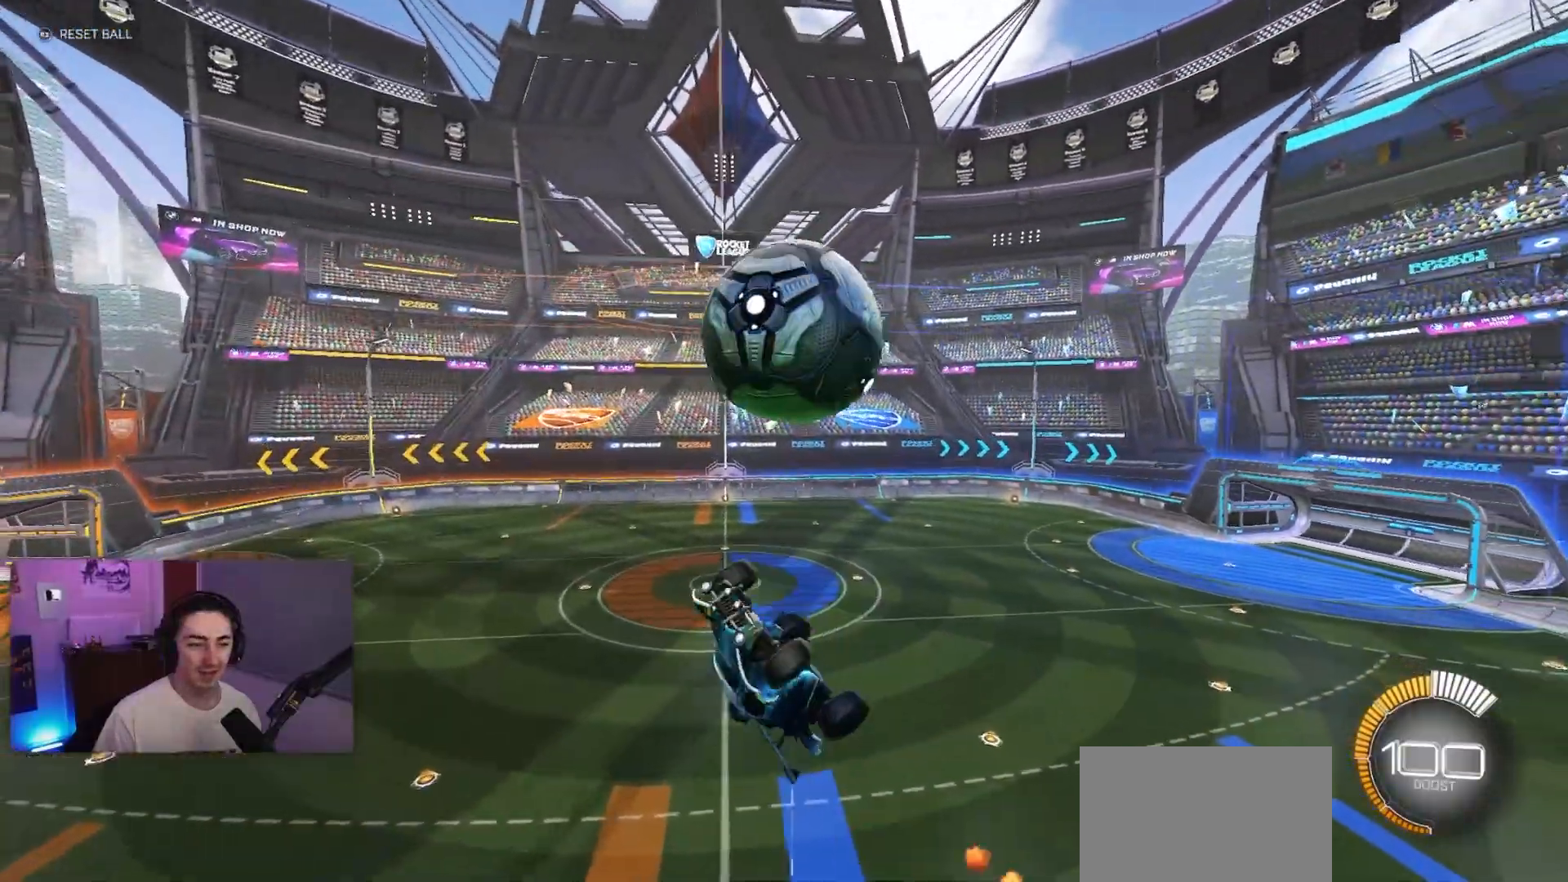
{"buttons": ["L1"], "left_stick": "up", "events": [[50, "left_stick", "right"], [317, "CROSS", "down"], [317, "L1", "down"], [367, "left_stick", "up"], [433, "CROSS", "up"]]}
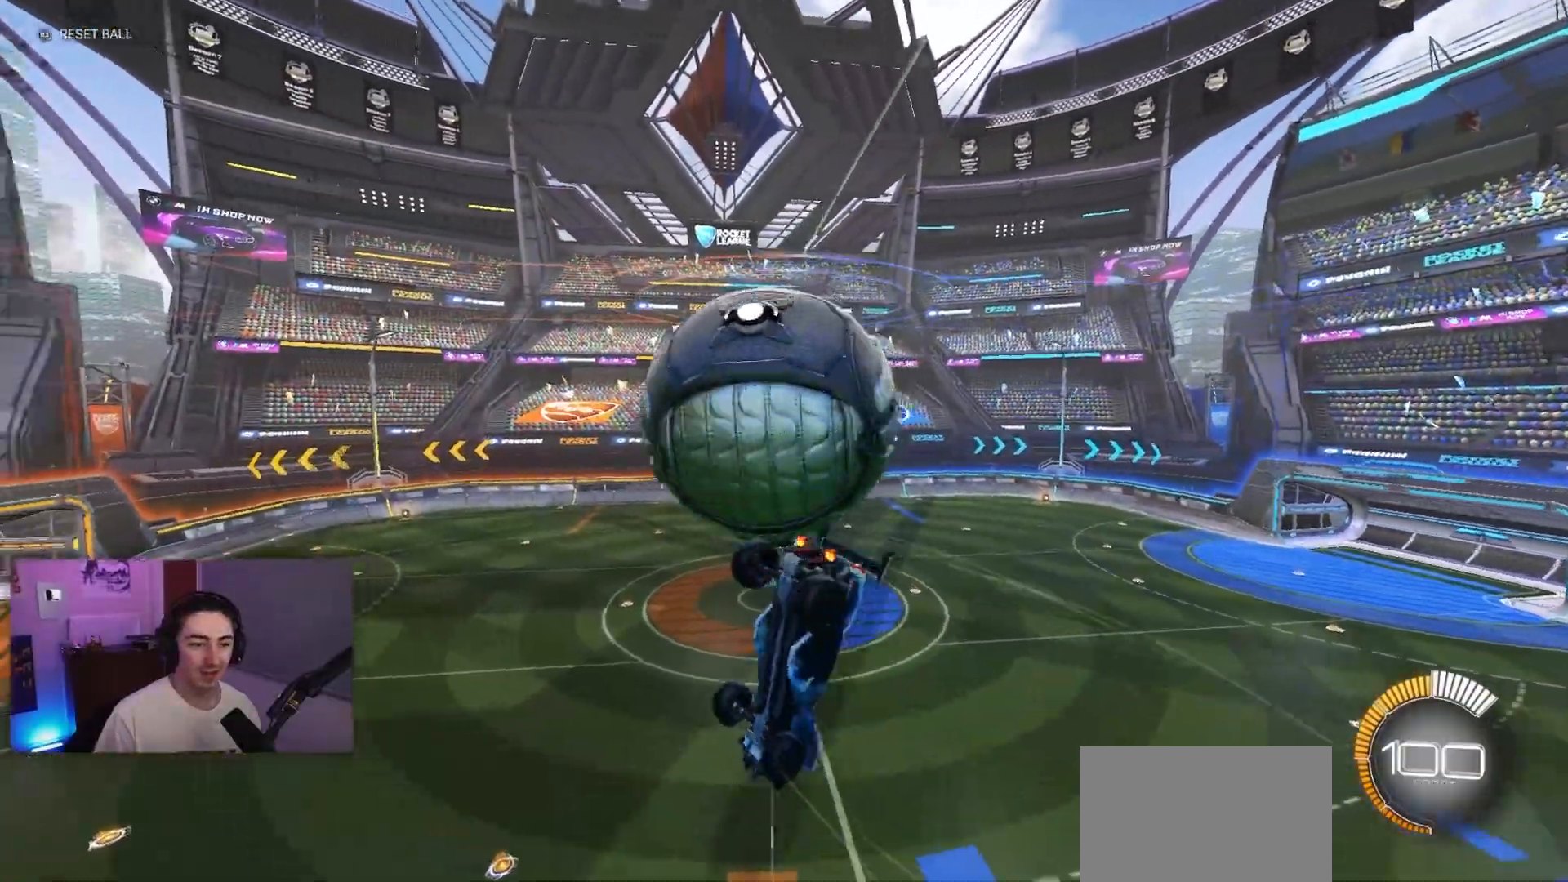
{"buttons": ["SQUARE"], "left_stick": "down-left", "events": [[67, "L1", "up"], [67, "left_stick", "center"], [233, "left_stick", "left"], [317, "SQUARE", "down"], [467, "left_stick", "down-left"]]}
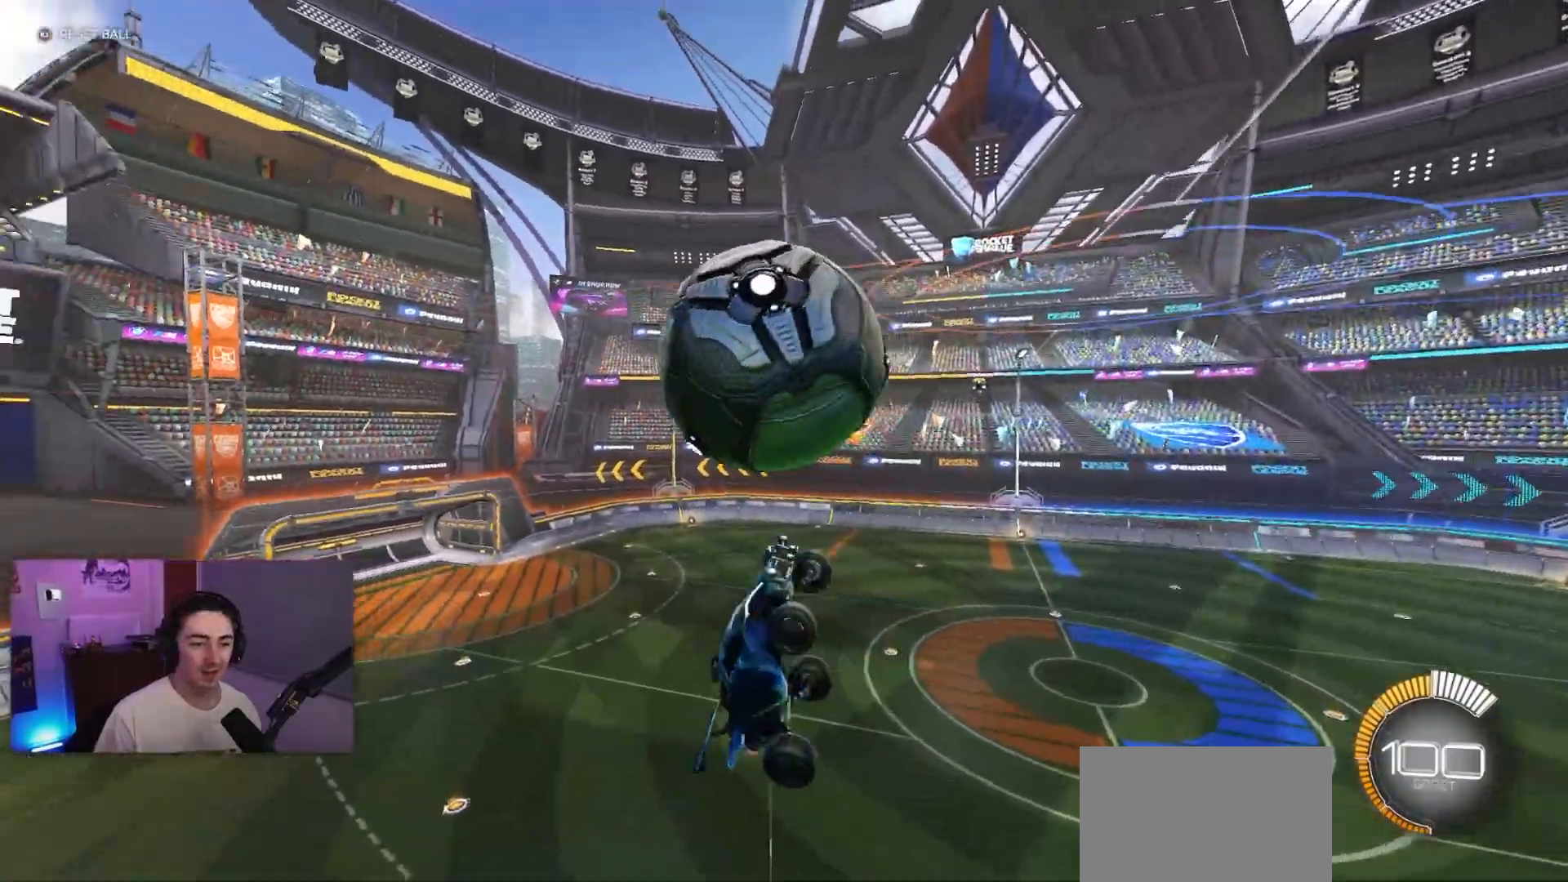
{"buttons": ["R1"], "left_stick": "down-right", "events": [[150, "left_stick", "center"], [200, "SQUARE", "up"], [217, "R1", "down"], [317, "left_stick", "down"], [467, "left_stick", "down-right"]]}
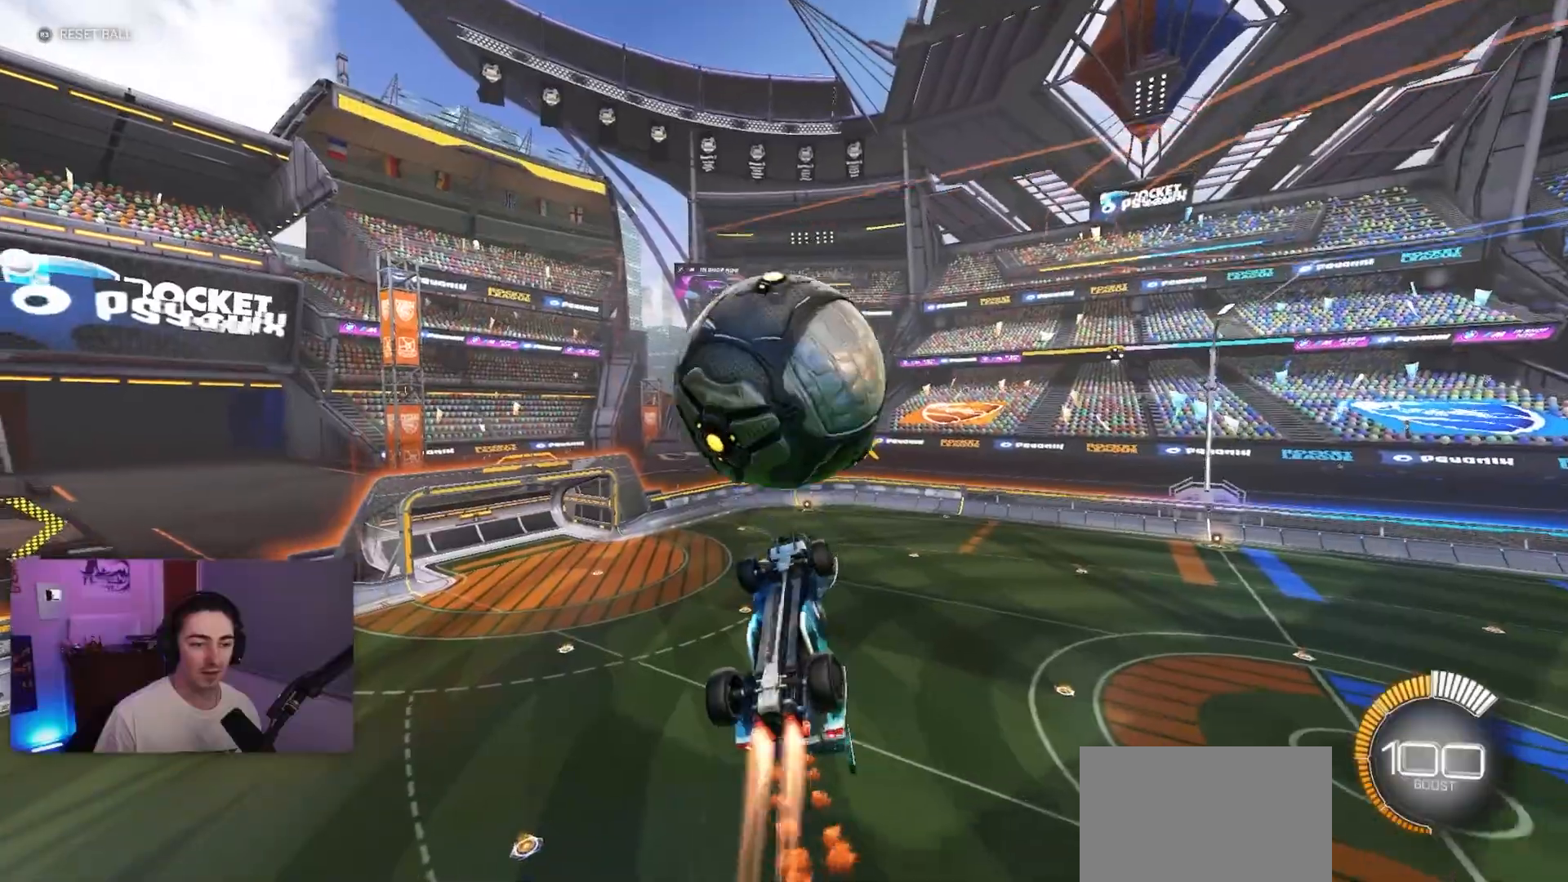
{"buttons": ["CROSS", "L1"], "left_stick": "up-left", "events": [[167, "L1", "down"], [167, "left_stick", "up-right"], [250, "left_stick", "center"], [267, "R1", "up"], [450, "left_stick", "up-left"], [483, "CROSS", "down"]]}
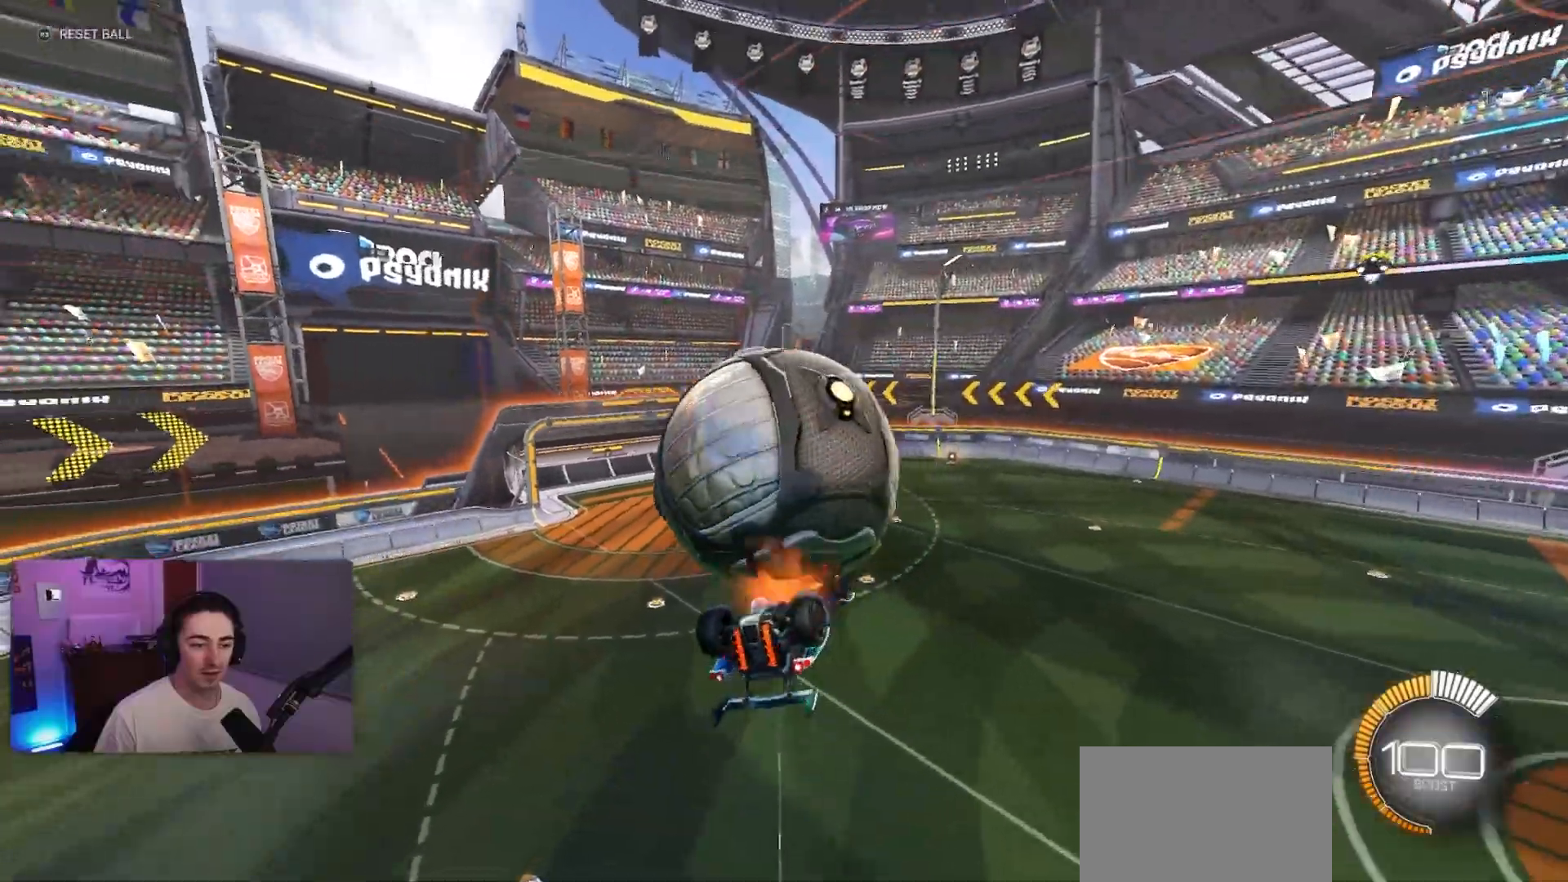
{"buttons": ["SQUARE", "R1"], "left_stick": "down-left", "events": [[50, "SQUARE", "down"], [100, "R1", "down"], [150, "CROSS", "up"], [217, "L1", "up"], [300, "left_stick", "up-right"], [400, "left_stick", "up-left"], [467, "left_stick", "down-left"]]}
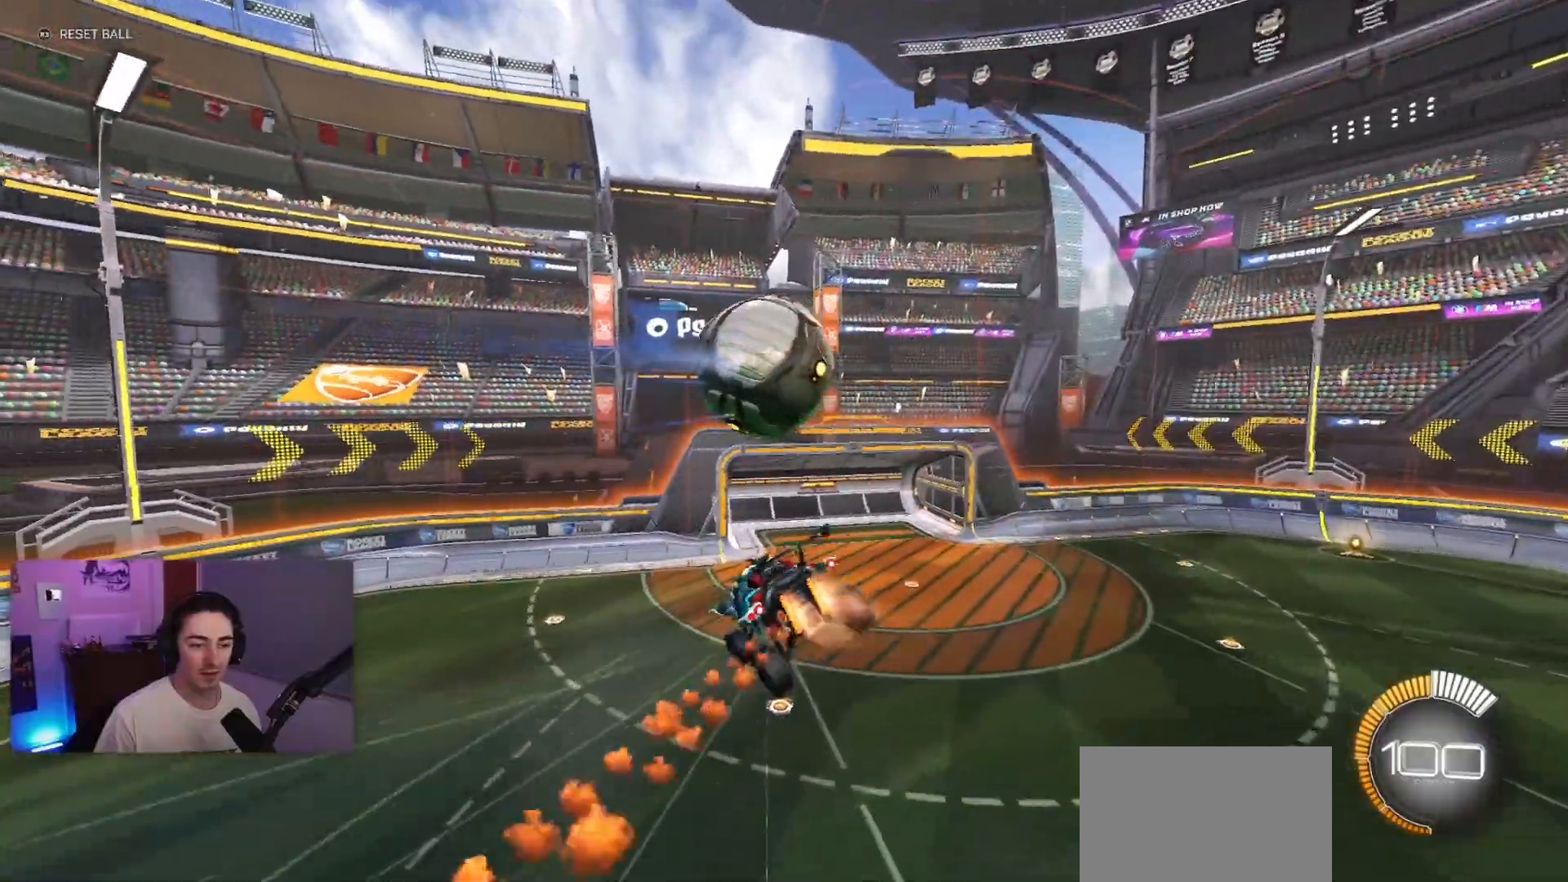
{"buttons": ["SQUARE", "R1"], "left_stick": "up-right", "events": [[17, "left_stick", "down"], [167, "R1", "up"], [167, "left_stick", "right"], [233, "left_stick", "up-right"], [383, "R1", "down"]]}
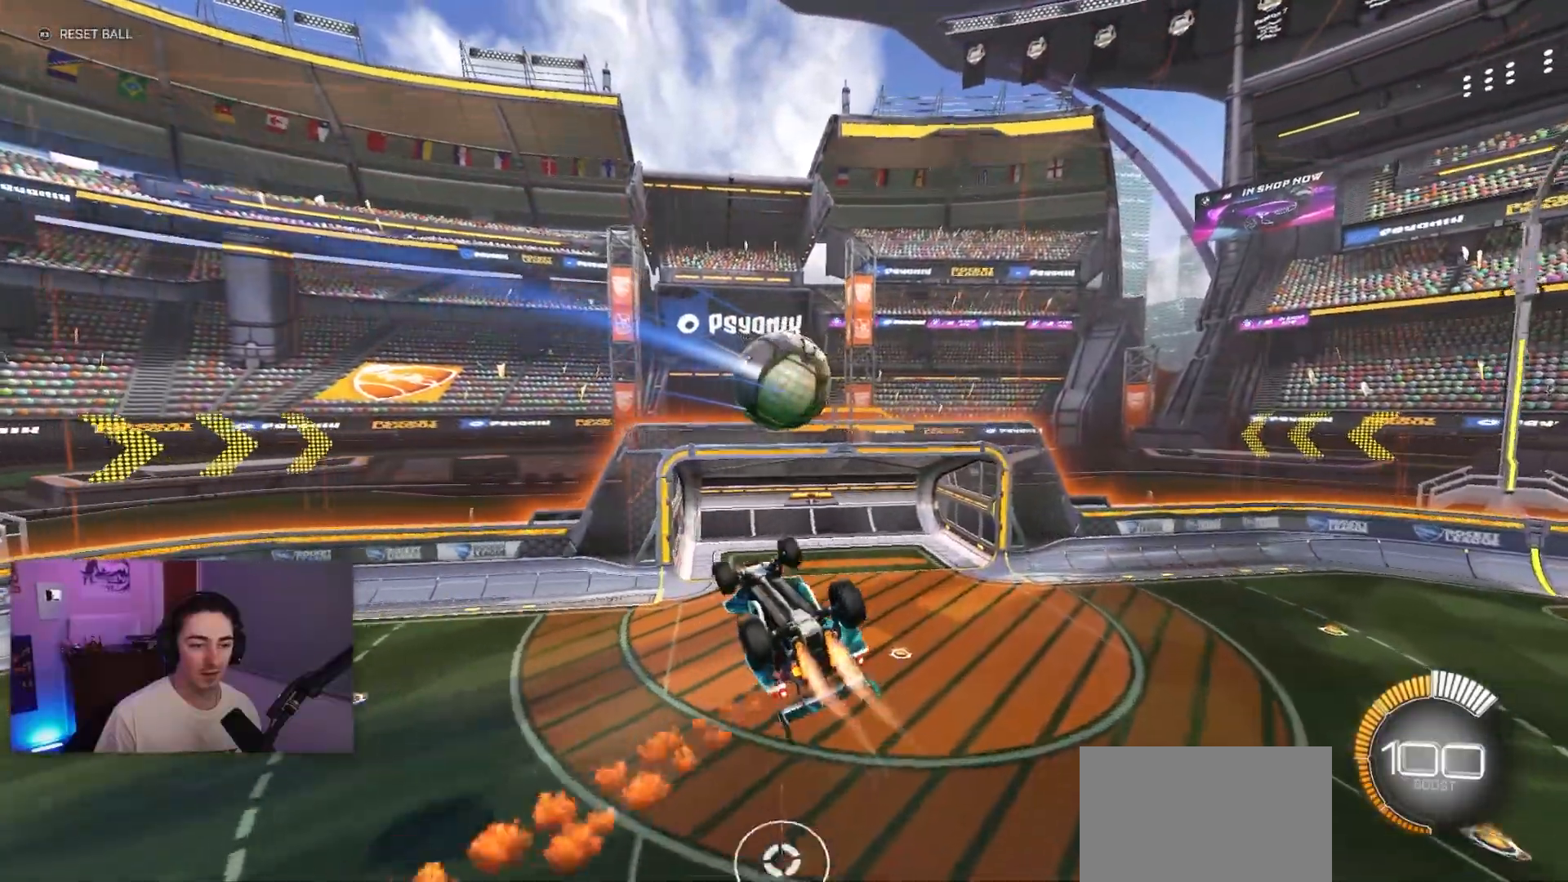
{"buttons": ["R1"], "left_stick": "right", "events": [[50, "left_stick", "up-left"], [133, "left_stick", "down-left"], [200, "R1", "up"], [233, "left_stick", "down"], [333, "SQUARE", "up"], [350, "left_stick", "down-right"], [483, "R1", "down"], [483, "left_stick", "right"]]}
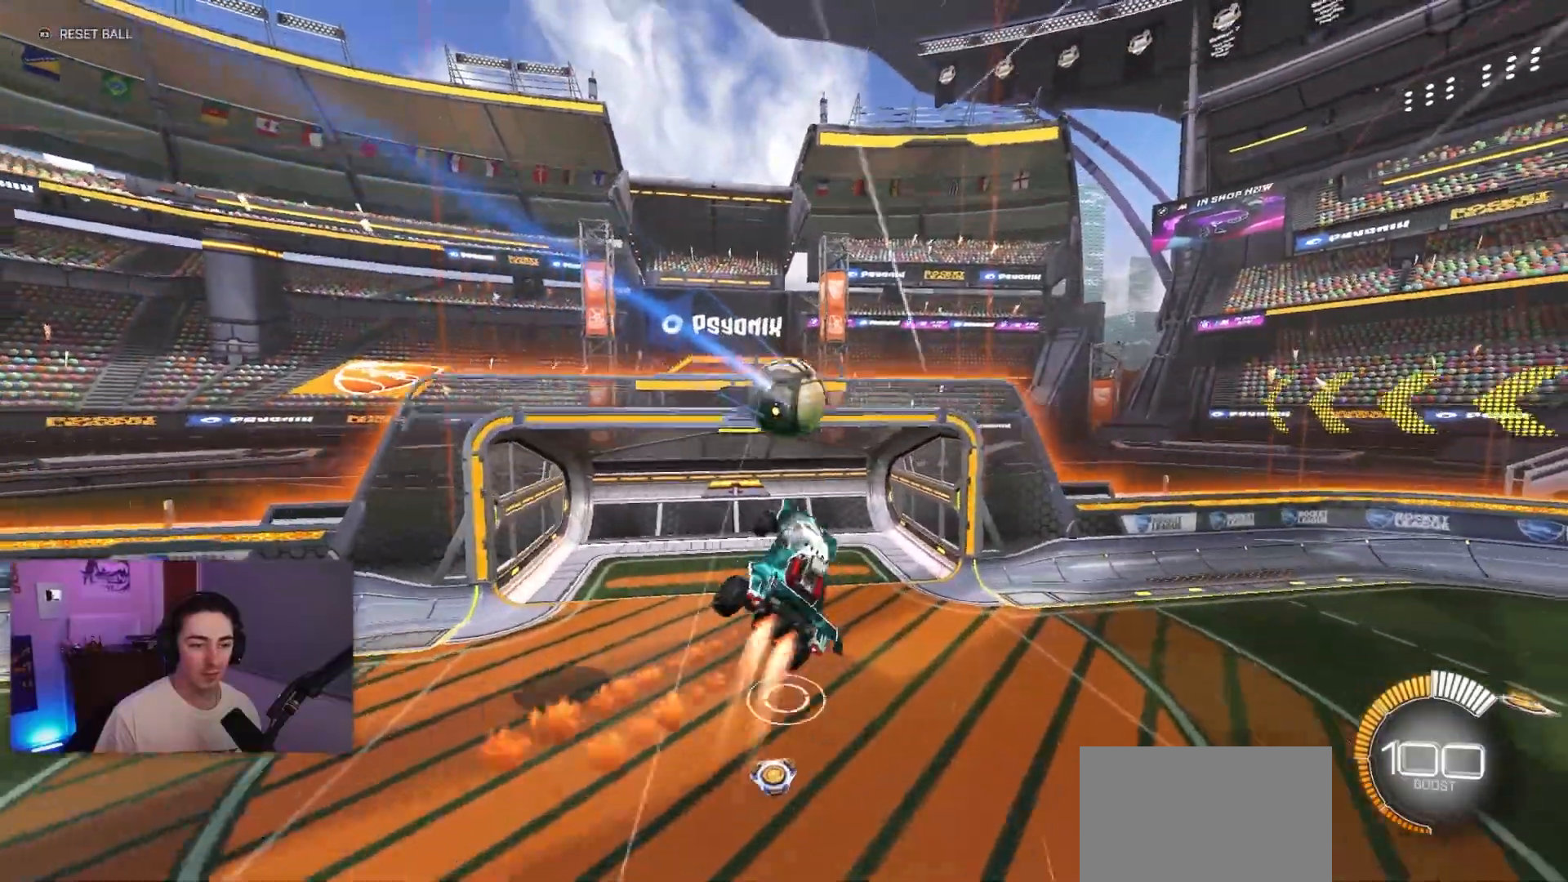
{"buttons": ["TRIANGLE"], "left_stick": "right", "events": [[283, "R1", "up"], [500, "TRIANGLE", "down"]]}
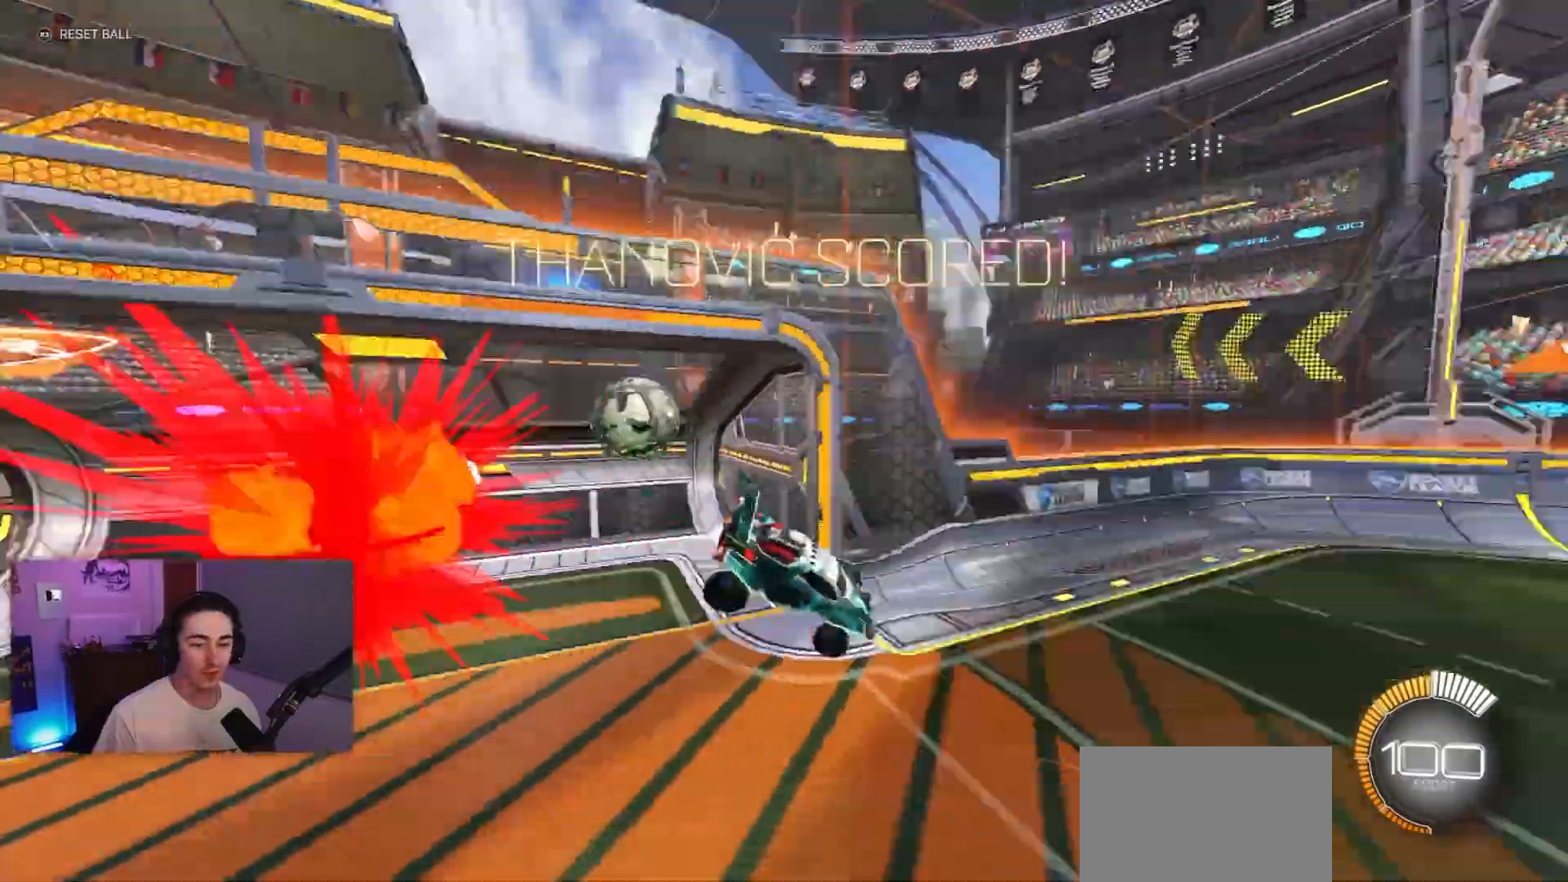
{"buttons": [], "left_stick": "right", "events": [[150, "TRIANGLE", "up"]]}
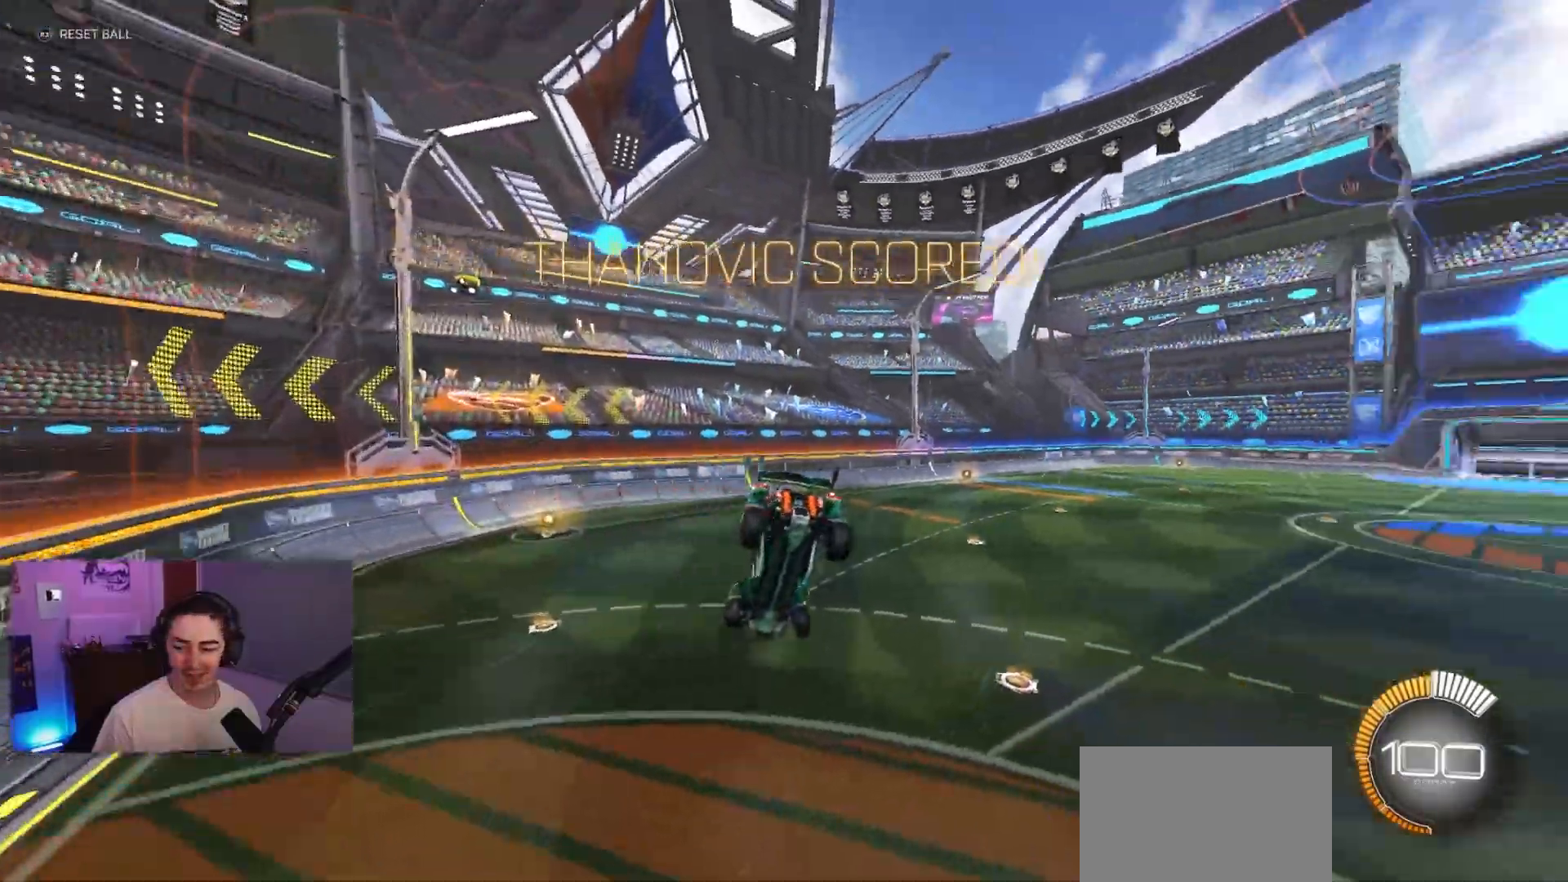
{"buttons": [], "left_stick": "up-right", "events": [[267, "left_stick", "up-right"]]}
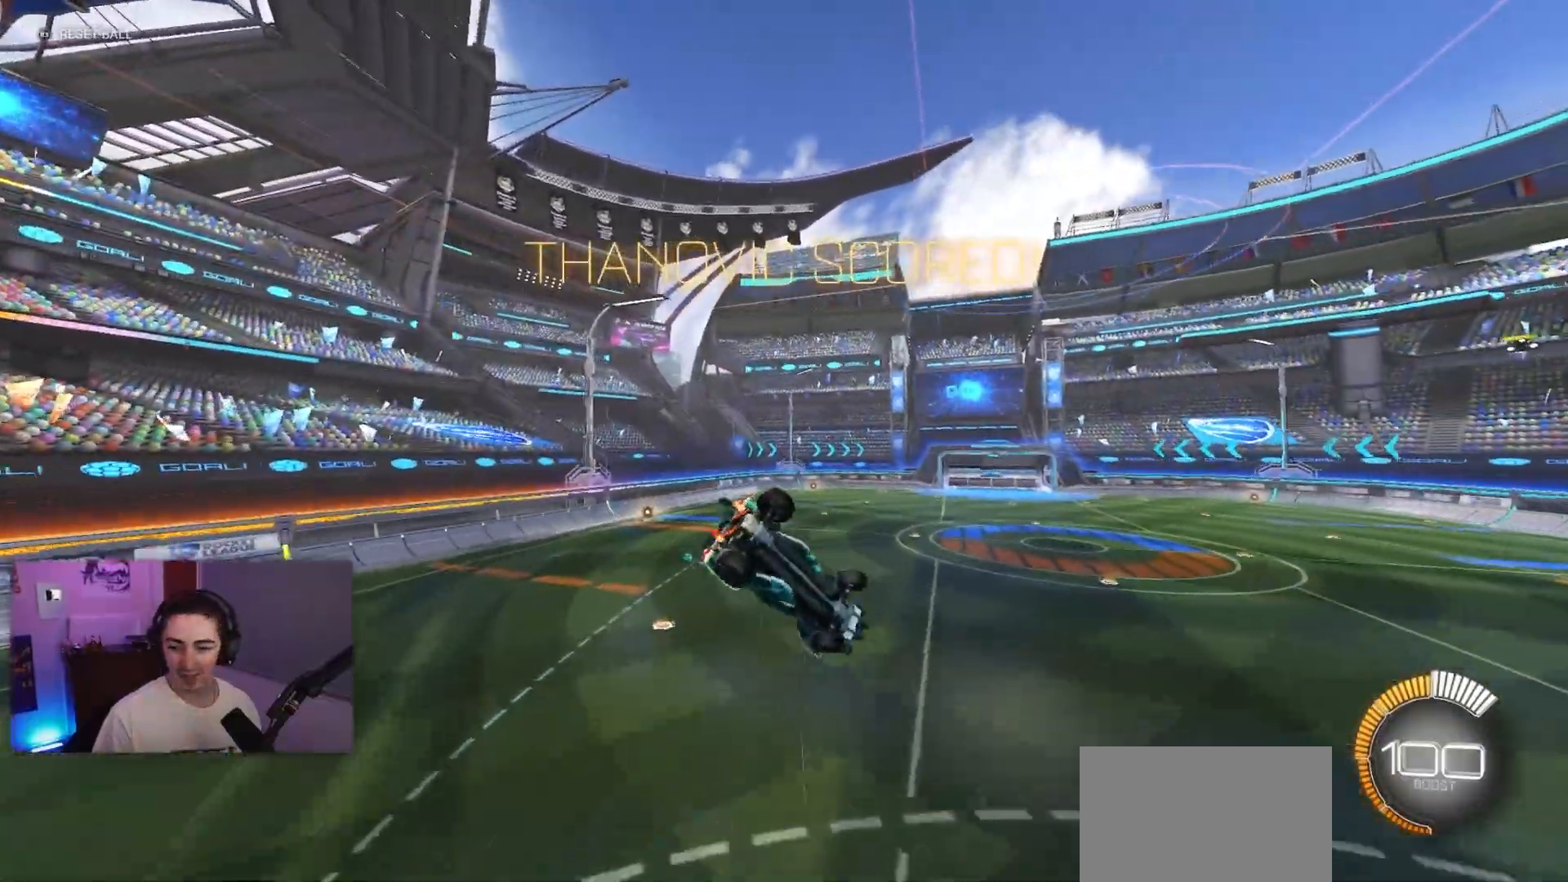
{"buttons": ["SQUARE"], "left_stick": "right", "events": [[317, "SQUARE", "down"], [433, "left_stick", "right"]]}
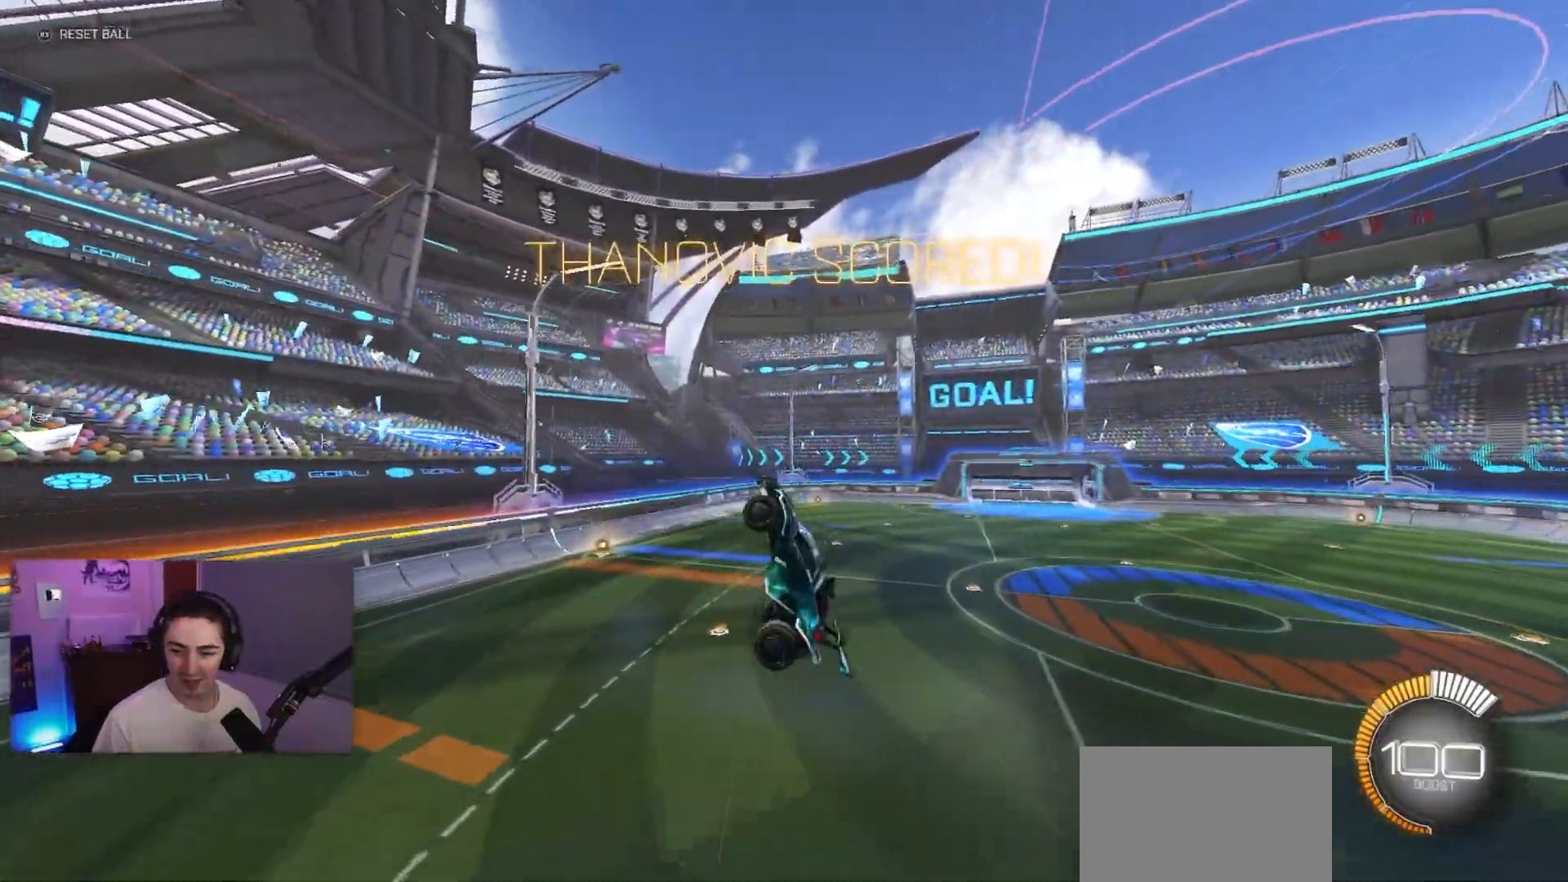
{"buttons": [], "left_stick": "right", "events": [[83, "SQUARE", "up"]]}